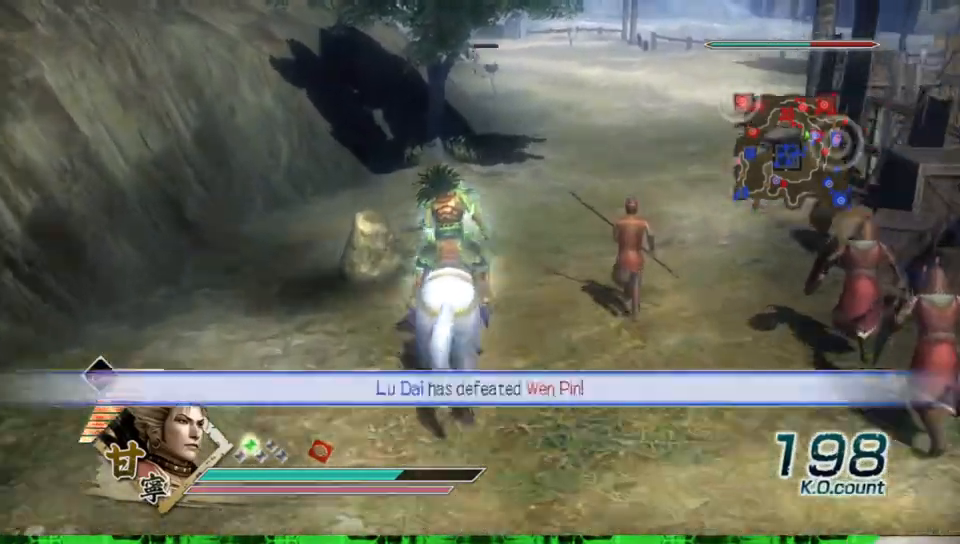
Gameplay with a controller (Xbox layout); each line is a JSON object with the inputs held at the frame after it. "events" lists button and stick changes between this image and that frame as [ms after this image, input, new state], when the widget could be followed in between. Not read: L3 R3.
{"buttons": [], "left_stick": "up", "right_stick": "center", "events": []}
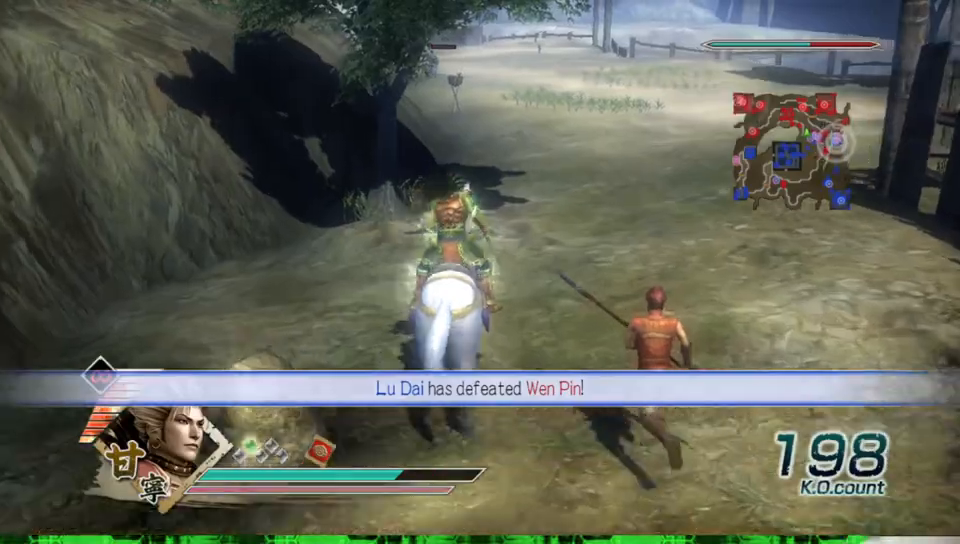
{"buttons": [], "left_stick": "up", "right_stick": "center", "events": []}
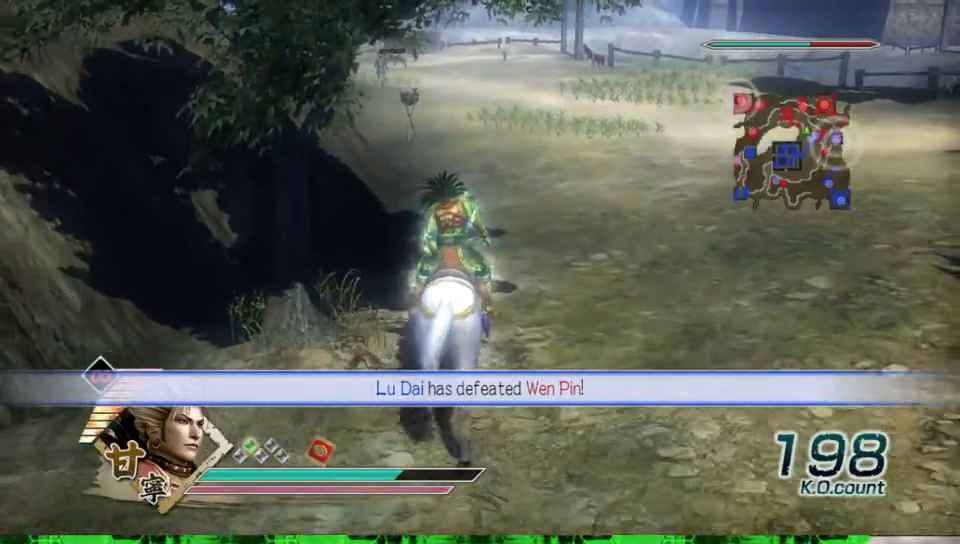
{"buttons": [], "left_stick": "up", "right_stick": "center", "events": []}
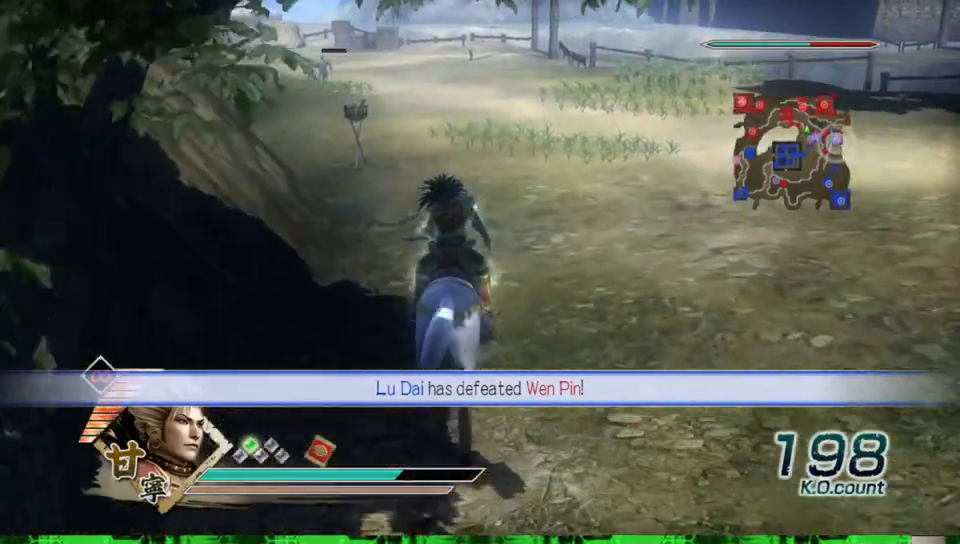
{"buttons": [], "left_stick": "up", "right_stick": "center", "events": []}
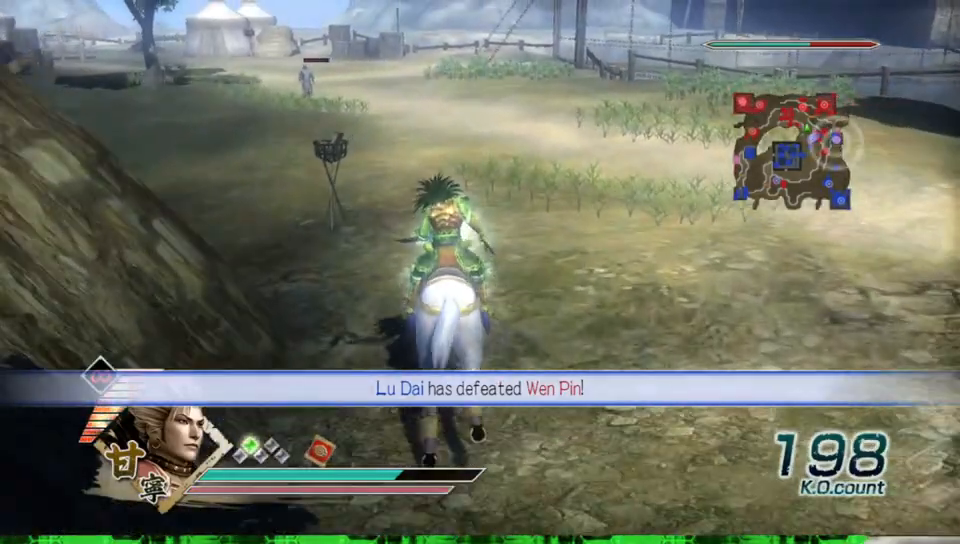
{"buttons": [], "left_stick": "up", "right_stick": "center", "events": []}
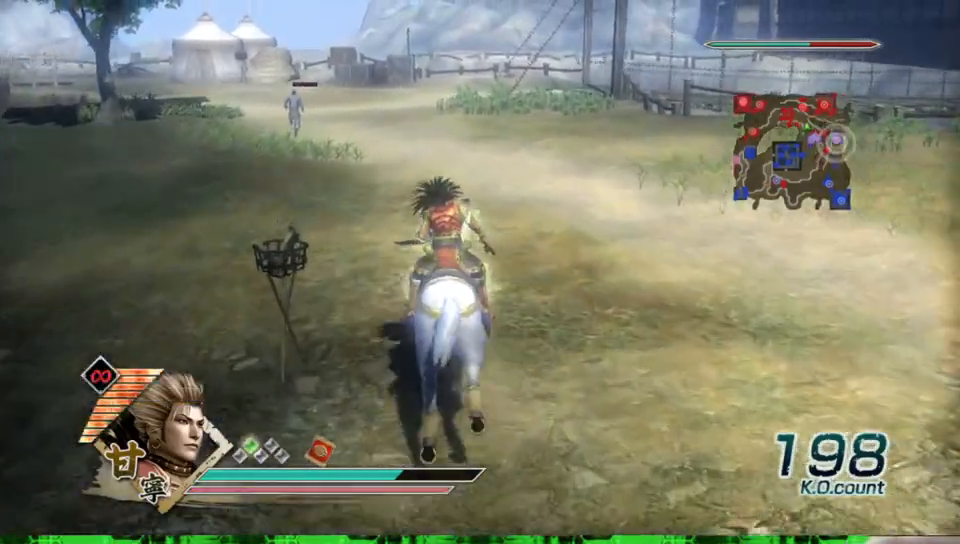
{"buttons": [], "left_stick": "up", "right_stick": "center", "events": []}
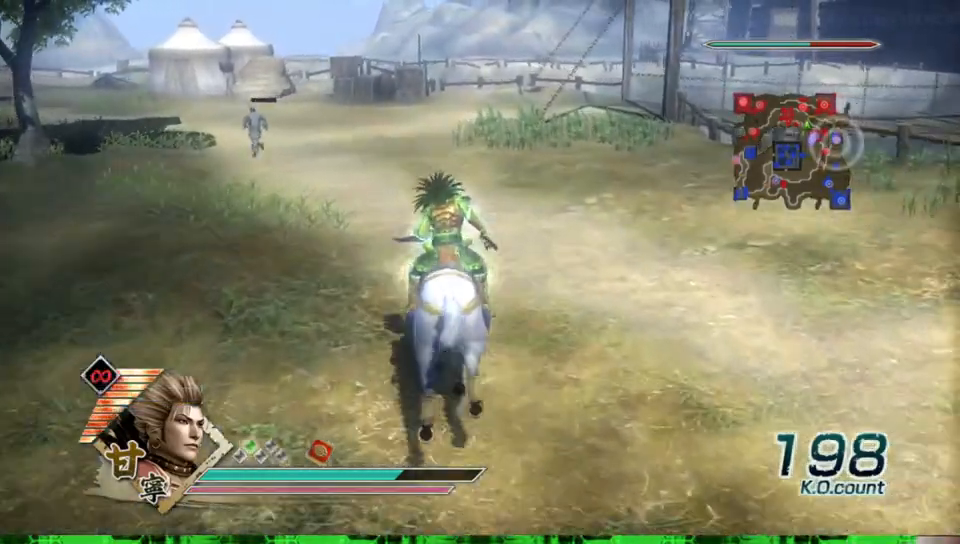
{"buttons": [], "left_stick": "up", "right_stick": "center", "events": []}
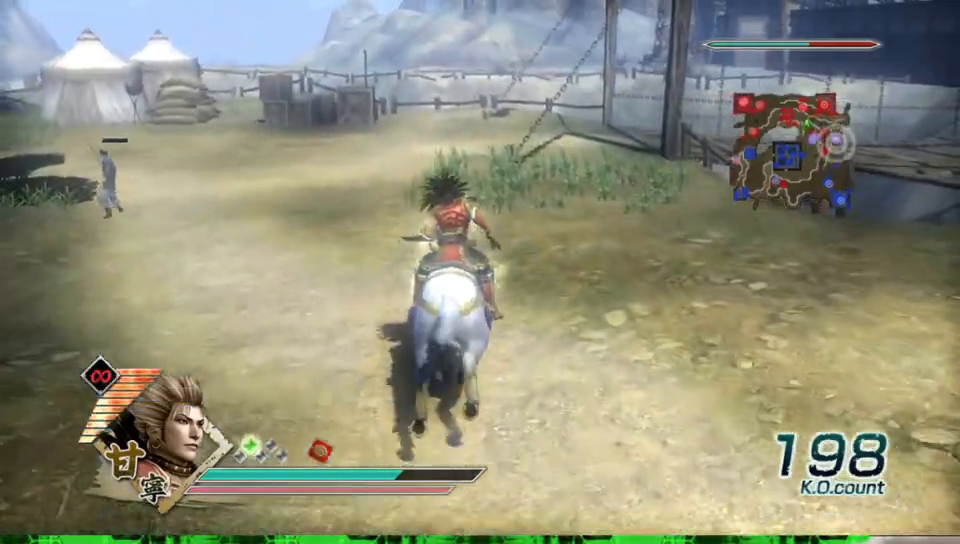
{"buttons": [], "left_stick": "up", "right_stick": "center", "events": []}
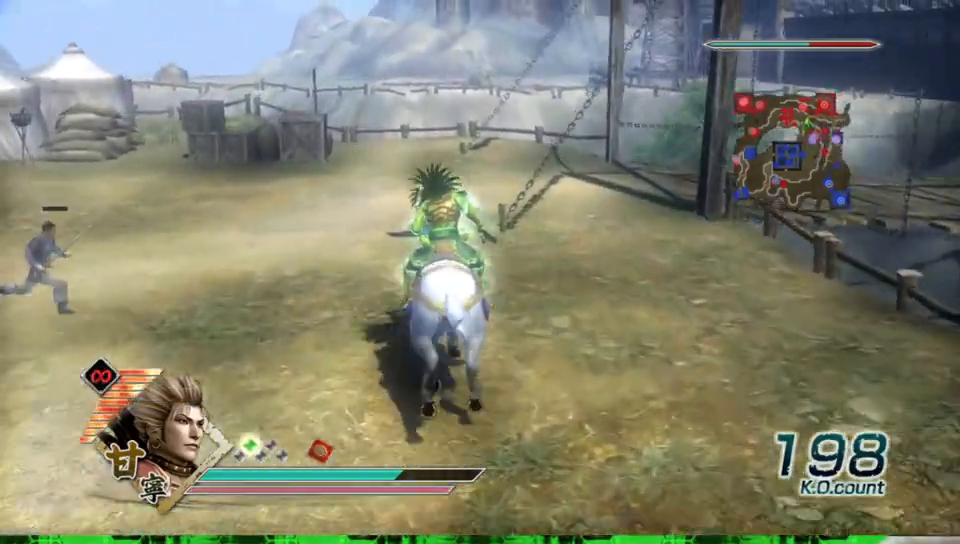
{"buttons": [], "left_stick": "up", "right_stick": "center", "events": []}
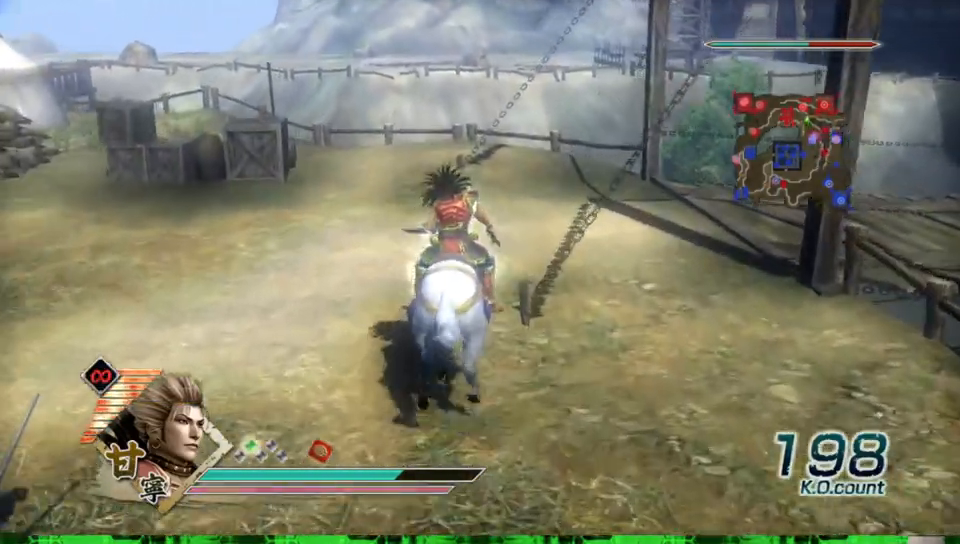
{"buttons": [], "left_stick": "up", "right_stick": "left", "events": [[33, "right_stick", "left"], [183, "right_stick", "center"], [367, "right_stick", "left"]]}
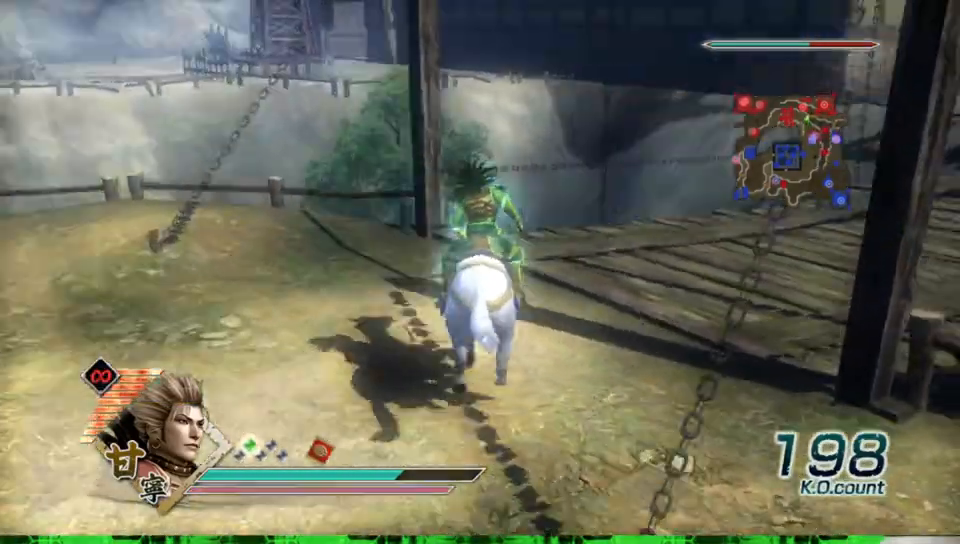
{"buttons": [], "left_stick": "up", "right_stick": "center", "events": [[33, "right_stick", "center"], [217, "right_stick", "left"], [383, "right_stick", "center"]]}
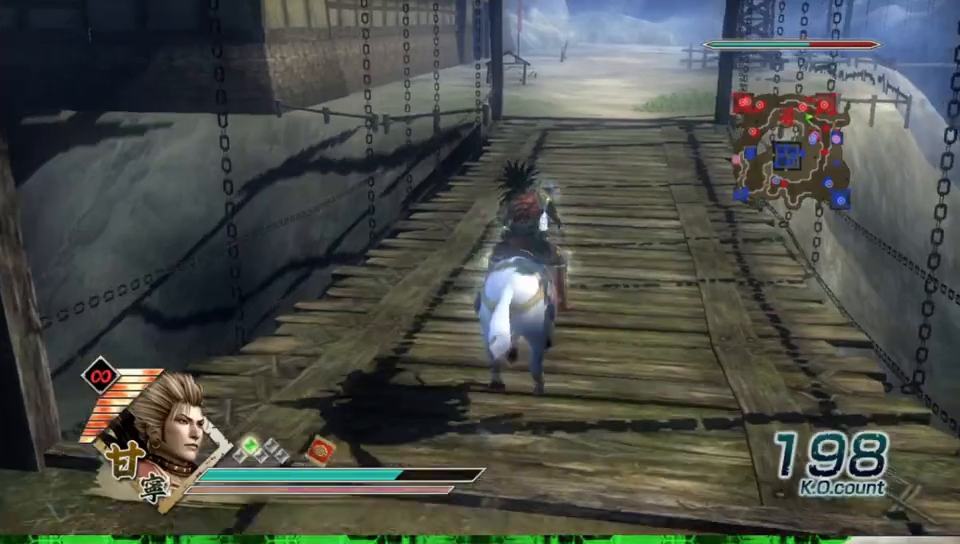
{"buttons": [], "left_stick": "up", "right_stick": "center", "events": [[83, "right_stick", "left"], [217, "right_stick", "center"]]}
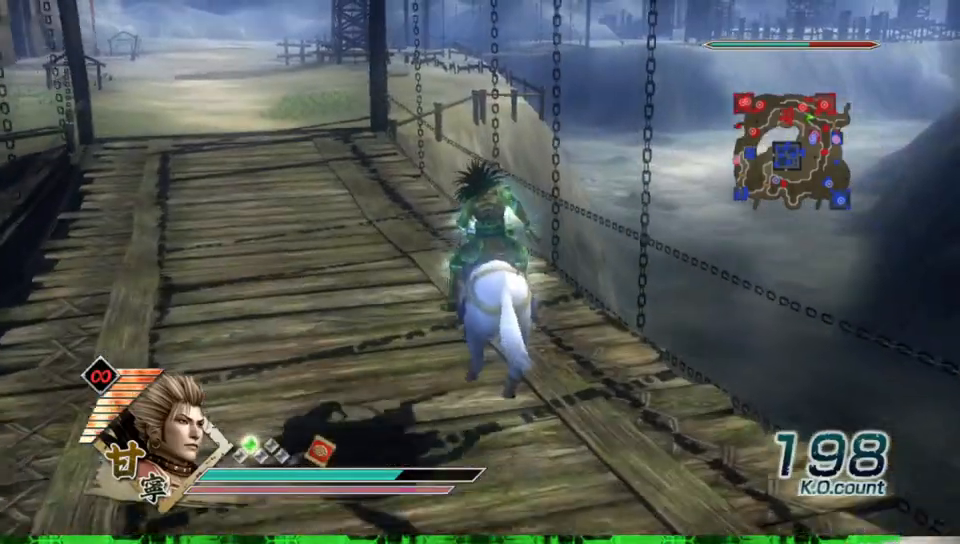
{"buttons": [], "left_stick": "up", "right_stick": "center", "events": [[50, "right_stick", "right"], [183, "right_stick", "center"]]}
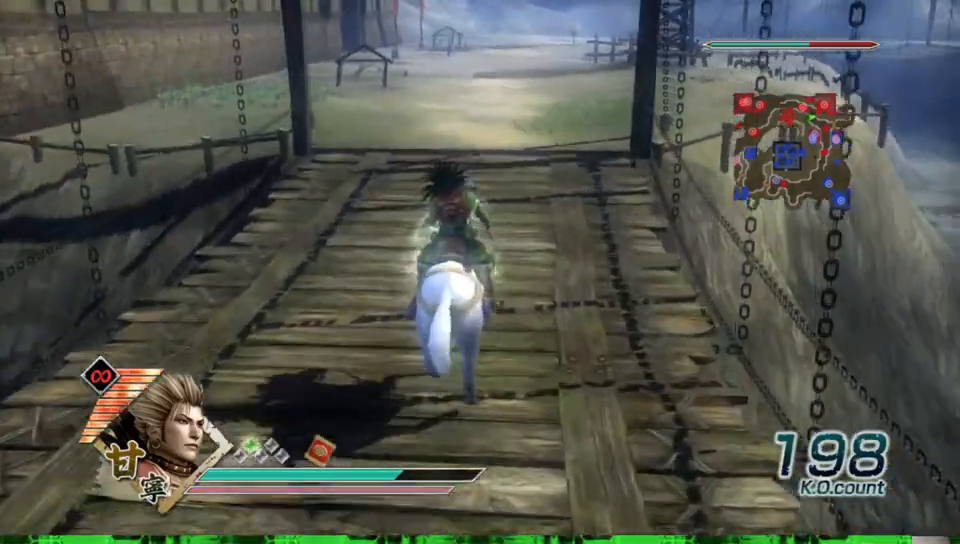
{"buttons": [], "left_stick": "up", "right_stick": "center", "events": []}
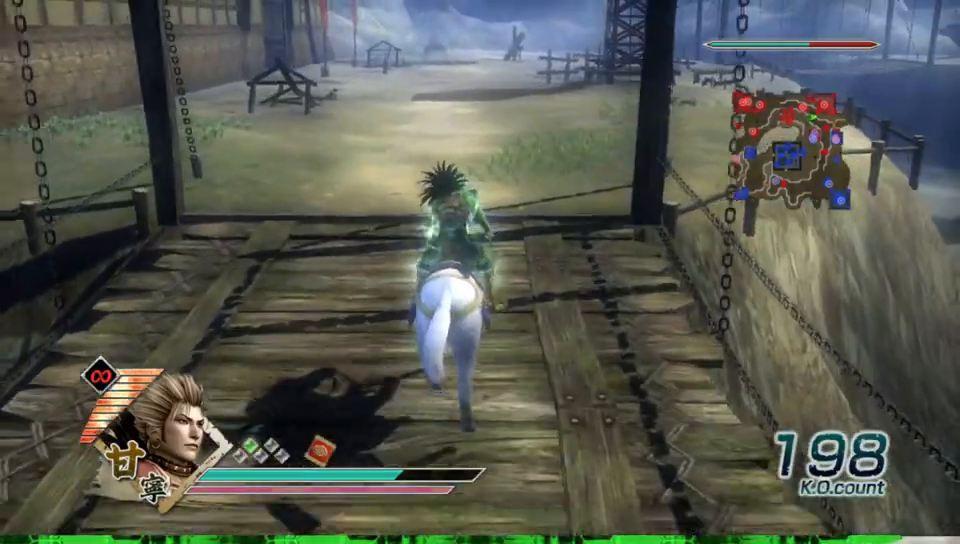
{"buttons": [], "left_stick": "up", "right_stick": "center", "events": []}
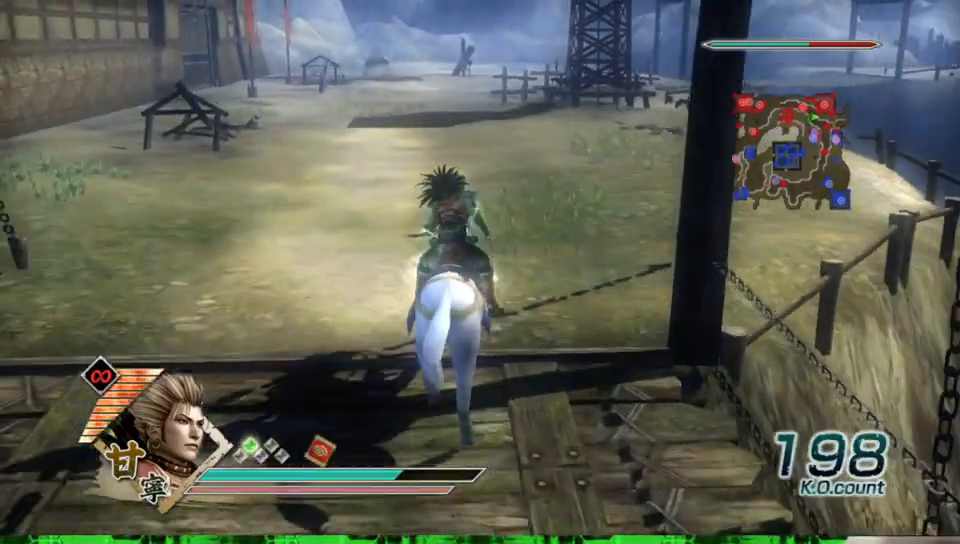
{"buttons": [], "left_stick": "up", "right_stick": "center", "events": []}
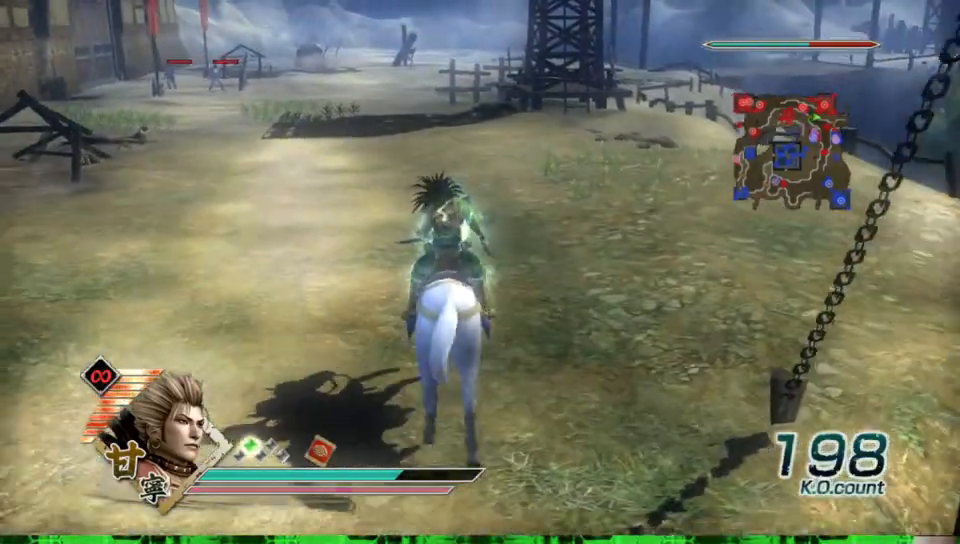
{"buttons": [], "left_stick": "up", "right_stick": "center", "events": []}
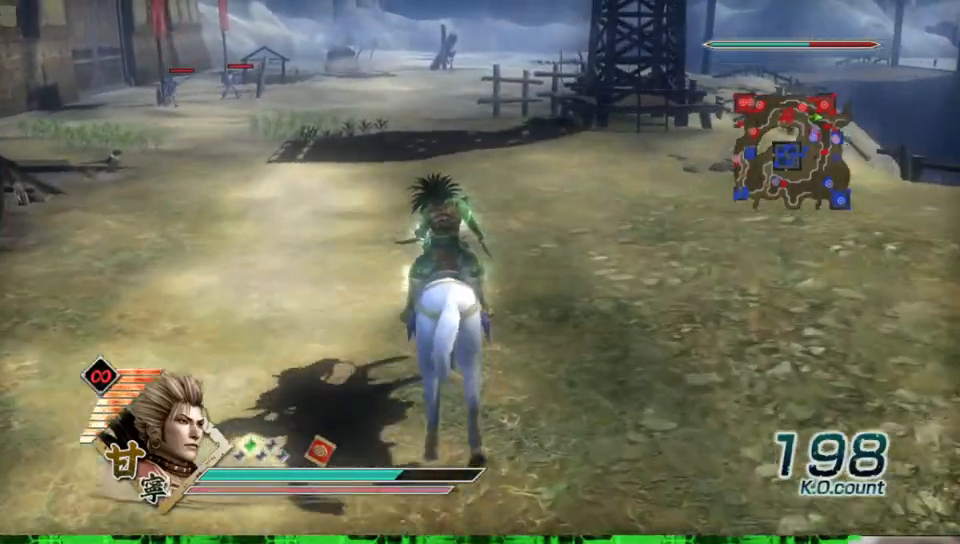
{"buttons": [], "left_stick": "up", "right_stick": "center", "events": []}
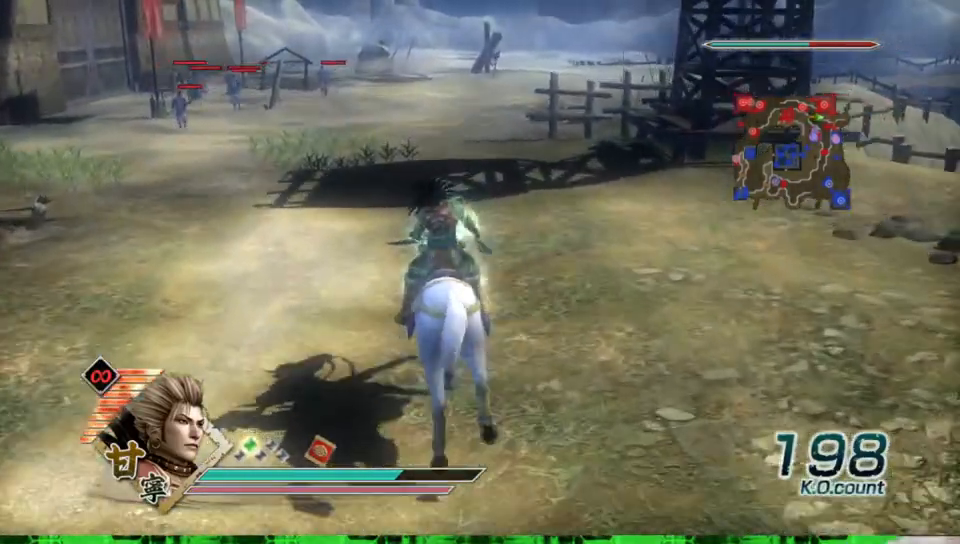
{"buttons": [], "left_stick": "up", "right_stick": "center", "events": [[317, "left_stick", "up-left"], [500, "left_stick", "up"]]}
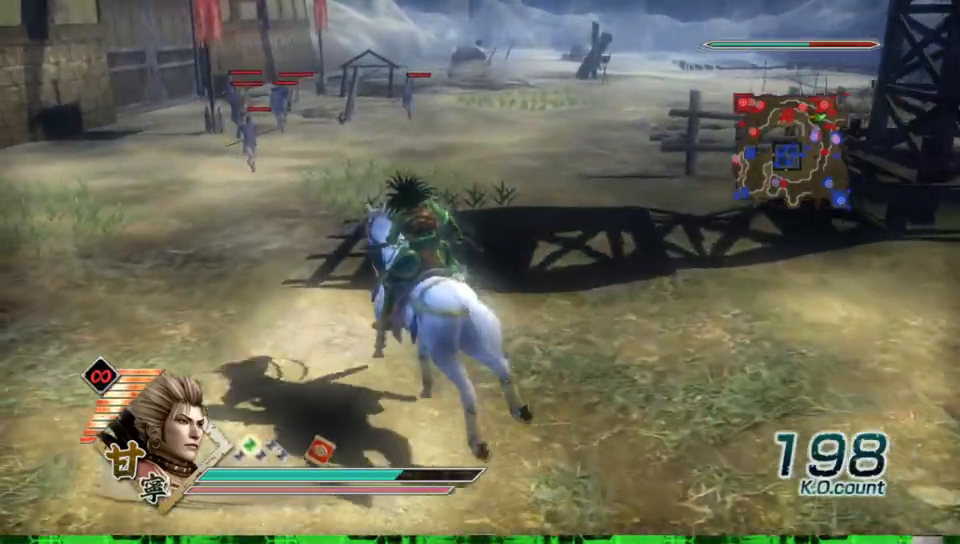
{"buttons": [], "left_stick": "up", "right_stick": "center", "events": [[167, "left_stick", "up-left"], [333, "left_stick", "up"]]}
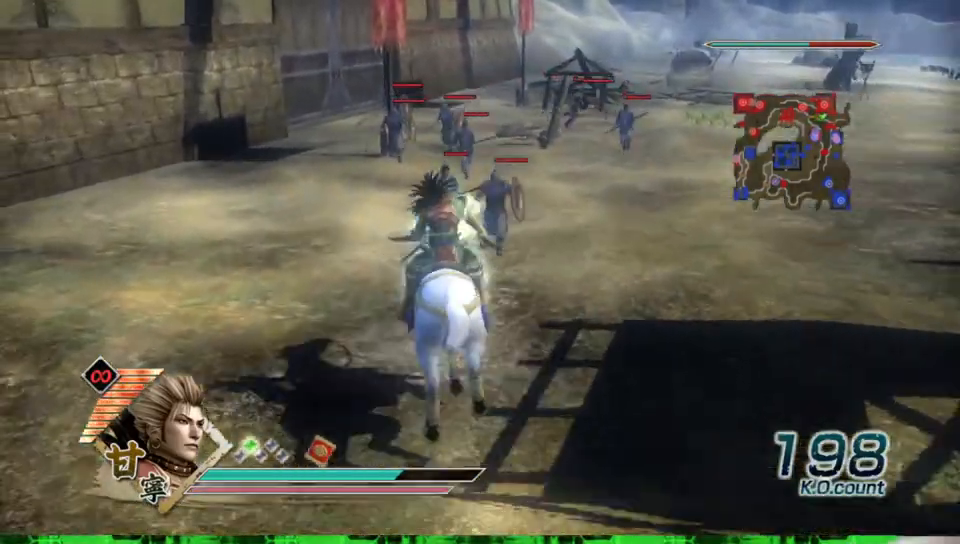
{"buttons": ["X"], "left_stick": "up", "right_stick": "center"}
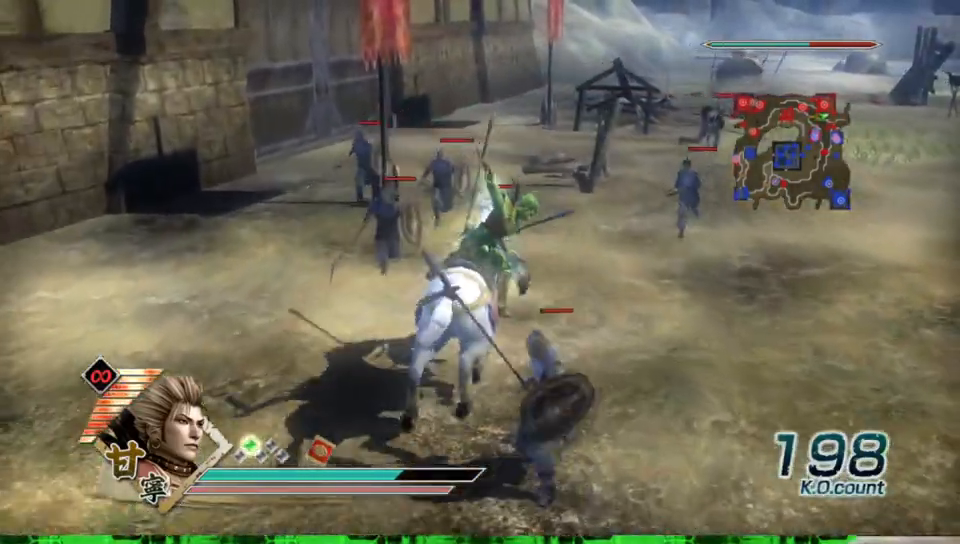
{"buttons": [], "left_stick": "up-right", "right_stick": "center"}
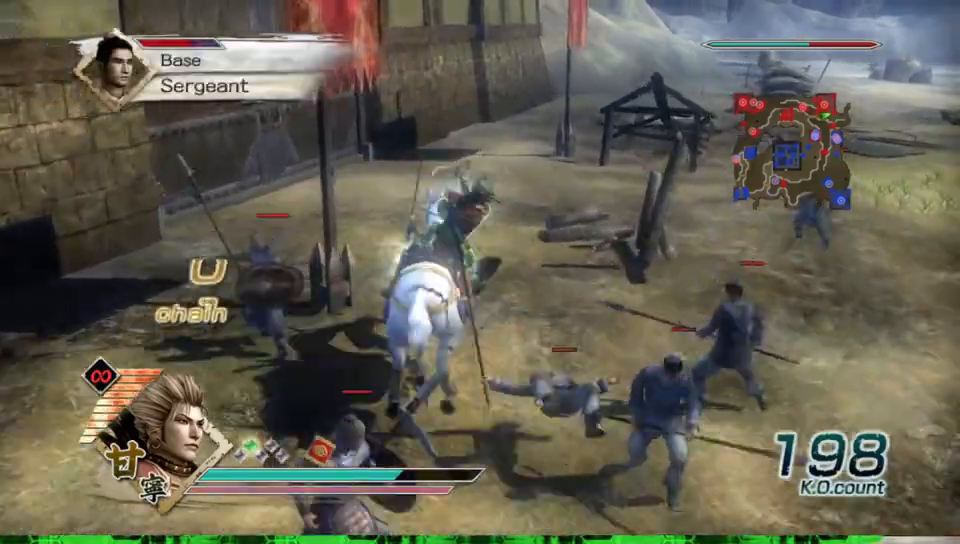
{"buttons": [], "left_stick": "up-right", "right_stick": "center", "events": []}
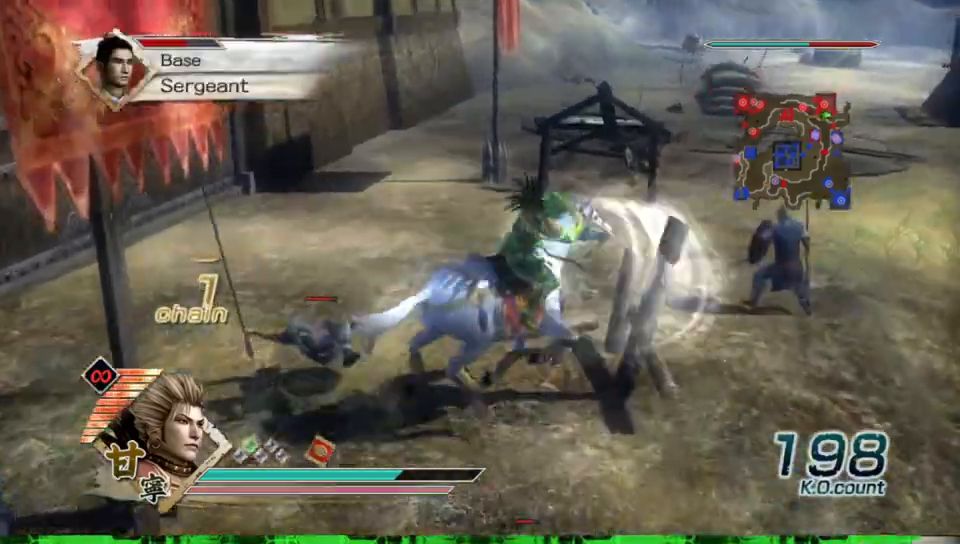
{"buttons": [], "left_stick": "up-right", "right_stick": "center", "events": []}
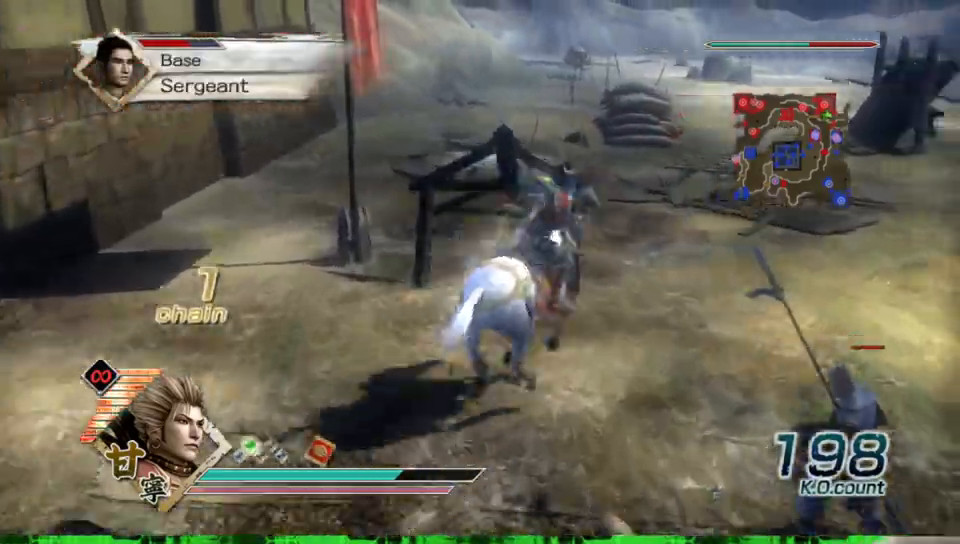
{"buttons": [], "left_stick": "up-right", "right_stick": "center", "events": []}
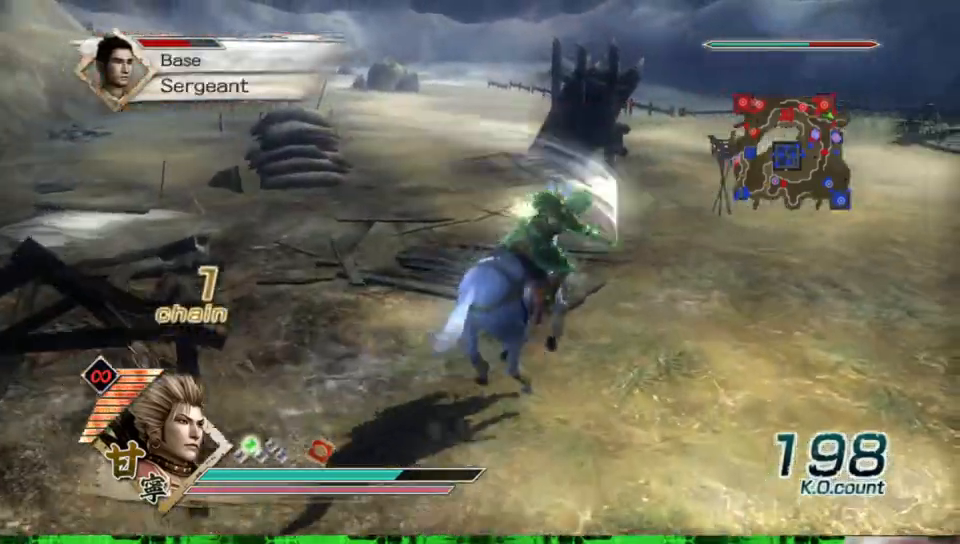
{"buttons": [], "left_stick": "up", "right_stick": "center", "events": [[100, "left_stick", "up"], [317, "right_stick", "left"], [483, "right_stick", "center"]]}
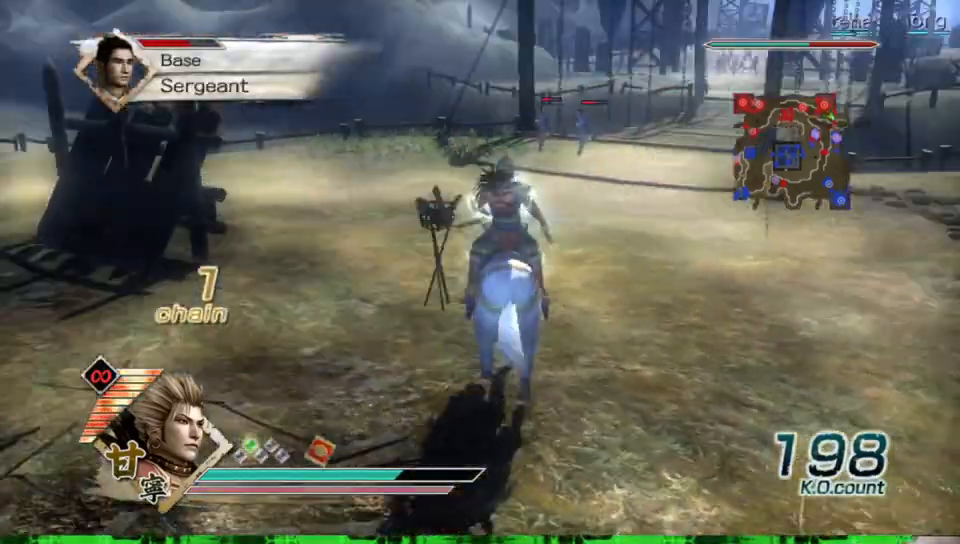
{"buttons": [], "left_stick": "up", "right_stick": "center", "events": []}
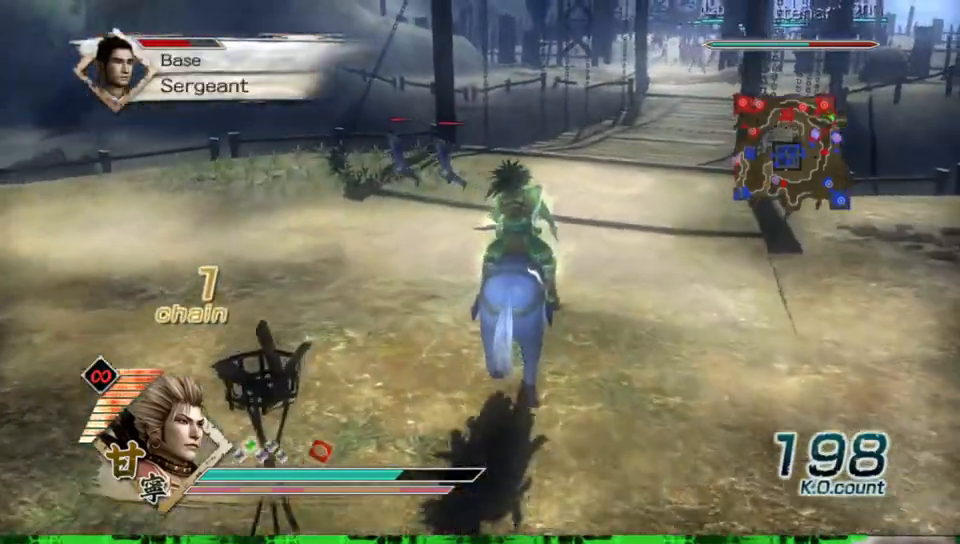
{"buttons": [], "left_stick": "up", "right_stick": "center", "events": []}
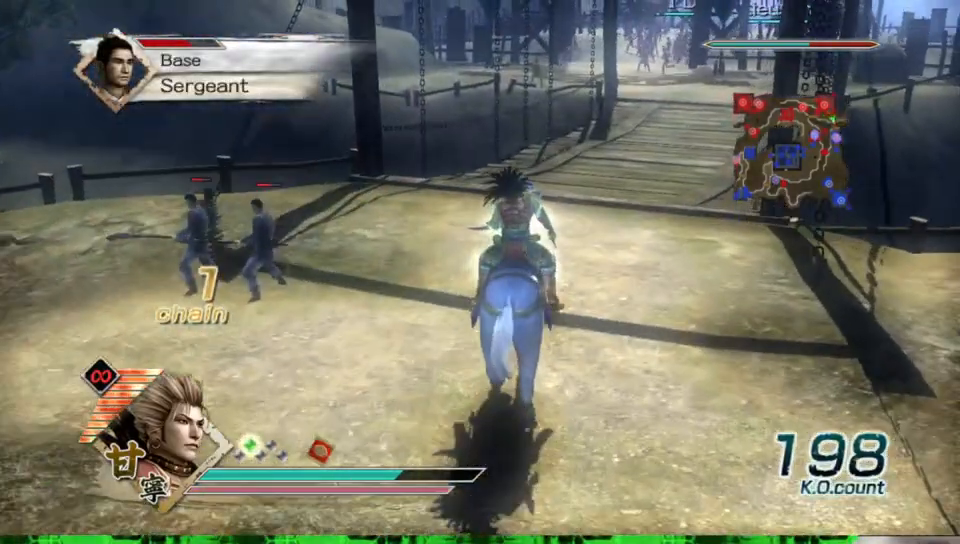
{"buttons": [], "left_stick": "up", "right_stick": "center", "events": []}